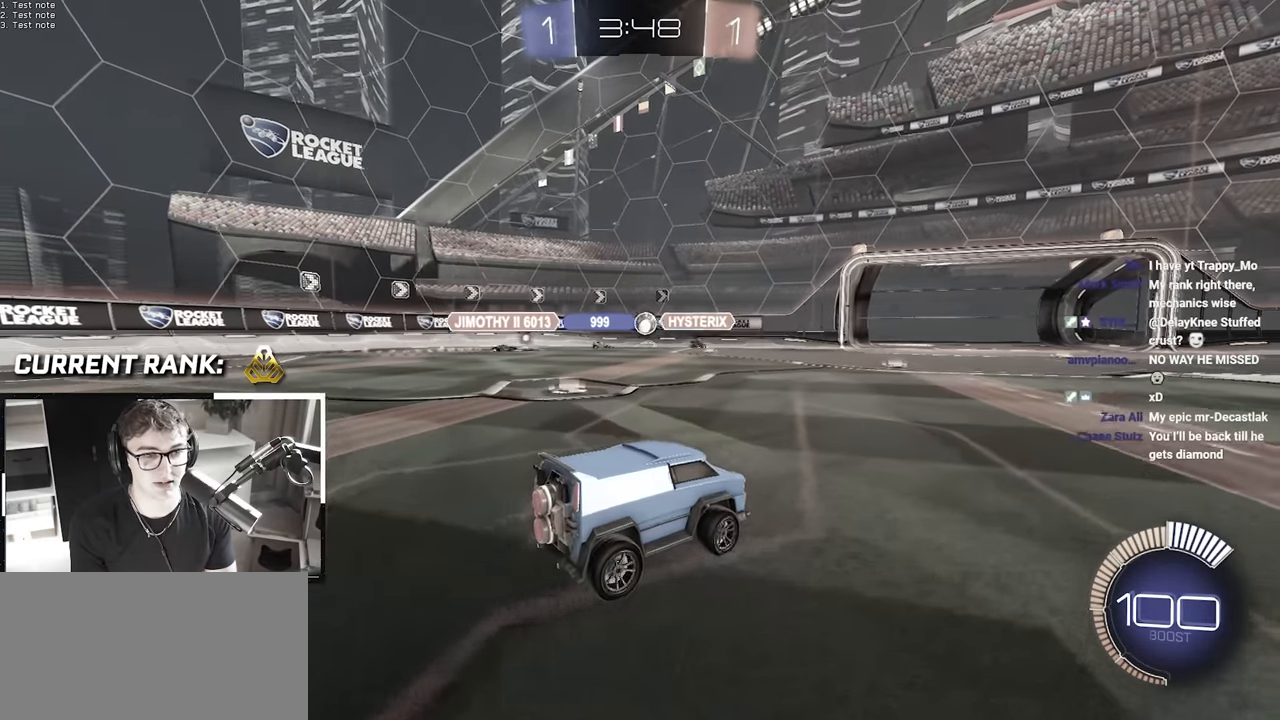
Gameplay with a controller (PlayStation layout); each line is a JSON object with the inputs held at the frame after it. "events" lists button and stick changes between this image and that frame as [ms after this image, input, new state], when the widget could be followed in between.
{"buttons": ["L2", "R2"], "left_stick": "center", "right_stick": "center"}
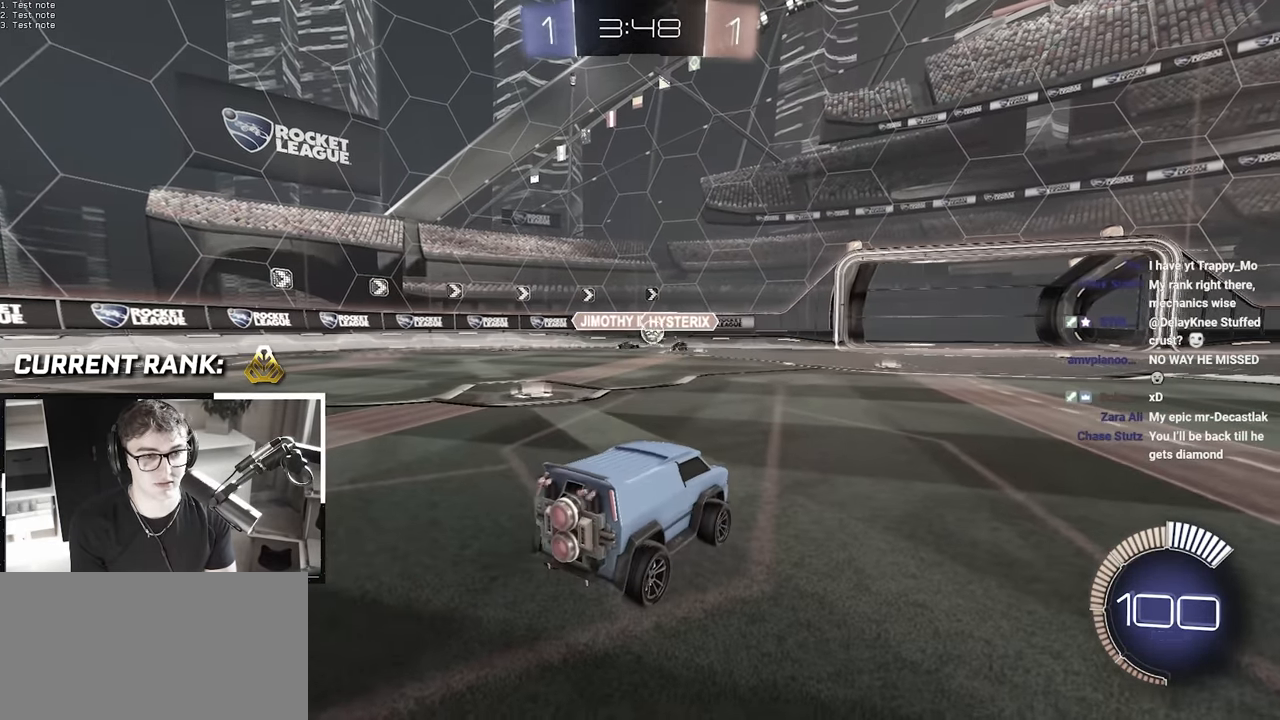
{"buttons": [], "left_stick": "center", "right_stick": "center", "events": [[216, "left_stick", "up"], [350, "left_stick", "center"], [400, "R2", "up"], [500, "L2", "up"]]}
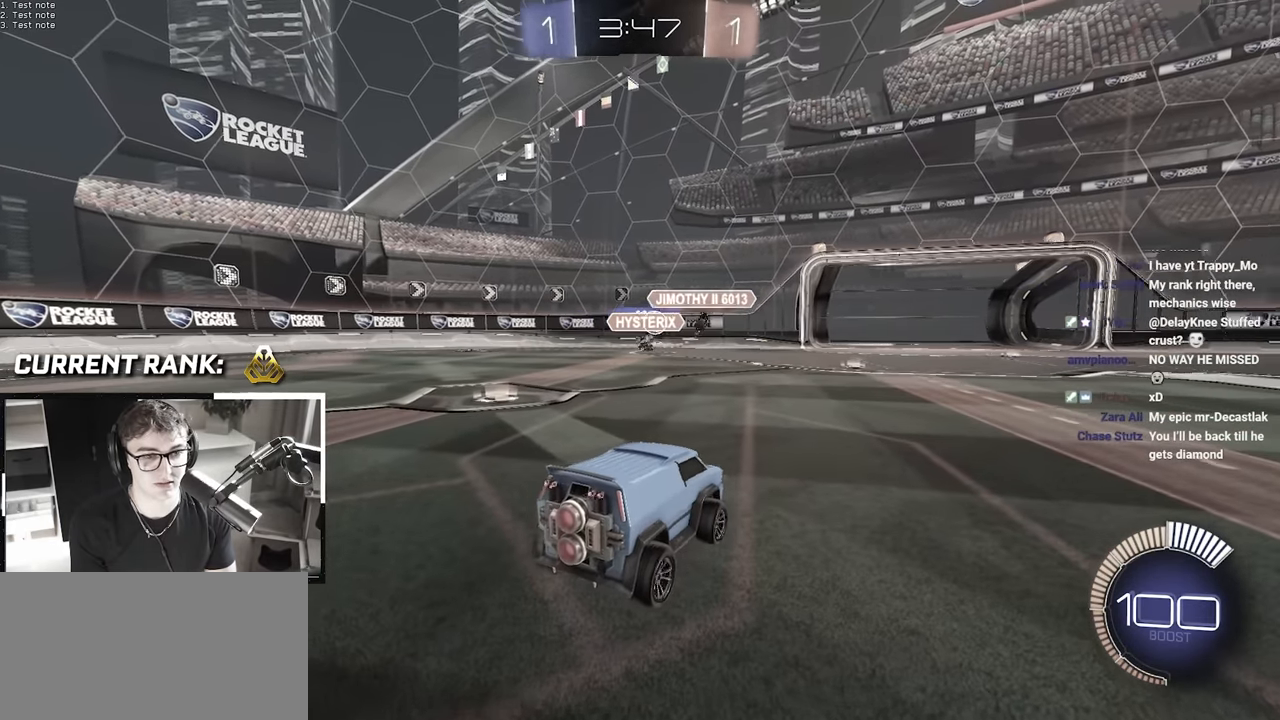
{"buttons": [], "left_stick": "up", "right_stick": "center", "events": [[133, "left_stick", "up"]]}
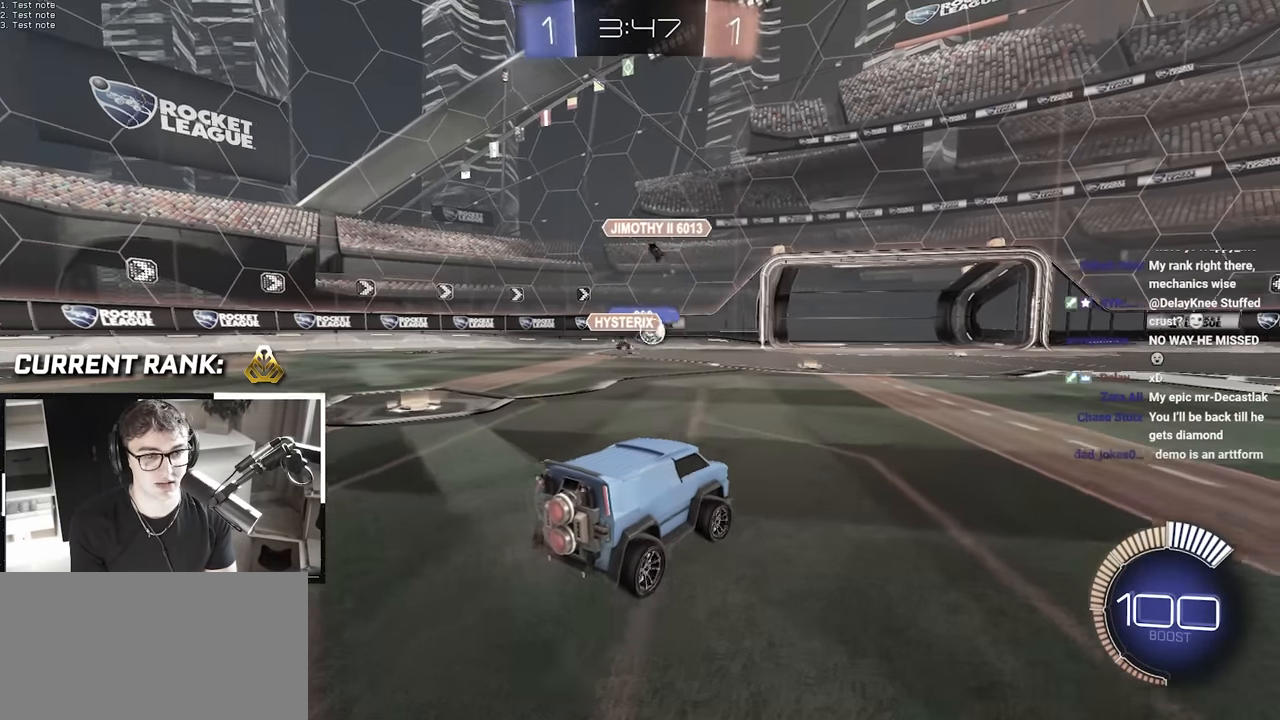
{"buttons": [], "left_stick": "up", "right_stick": "center", "events": []}
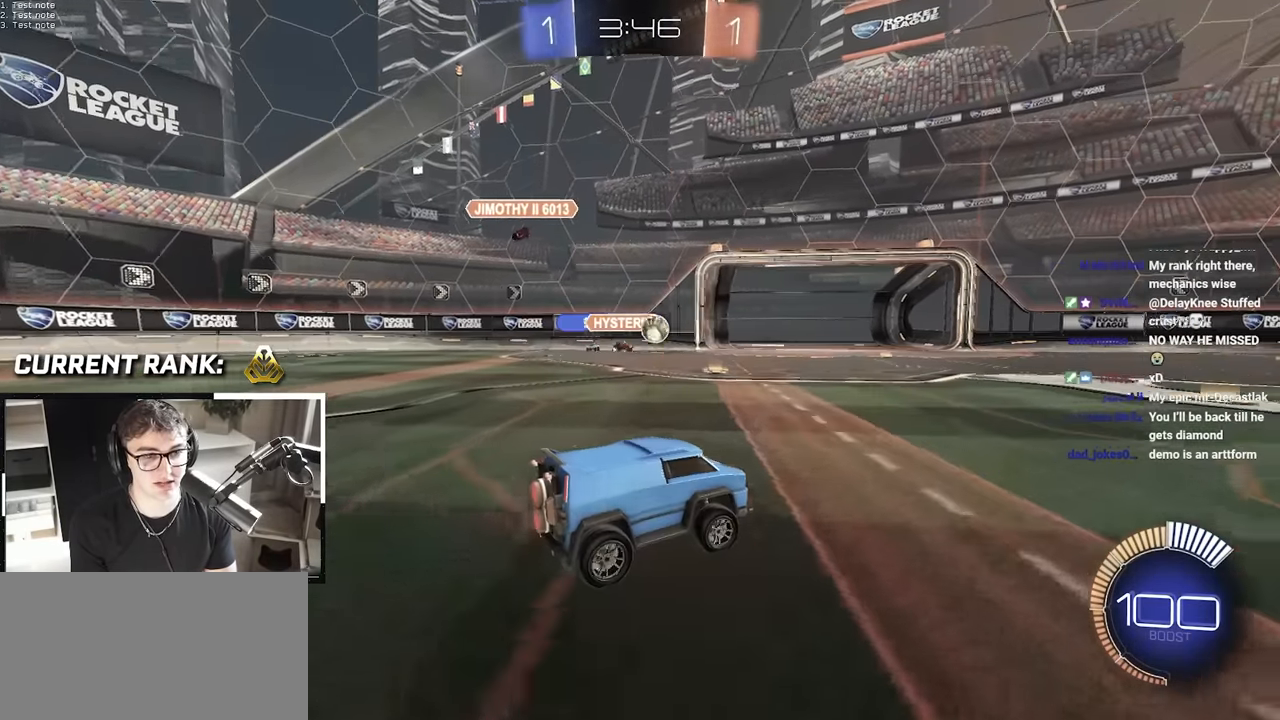
{"buttons": ["L2"], "left_stick": "up", "right_stick": "center", "events": [[200, "L2", "down"]]}
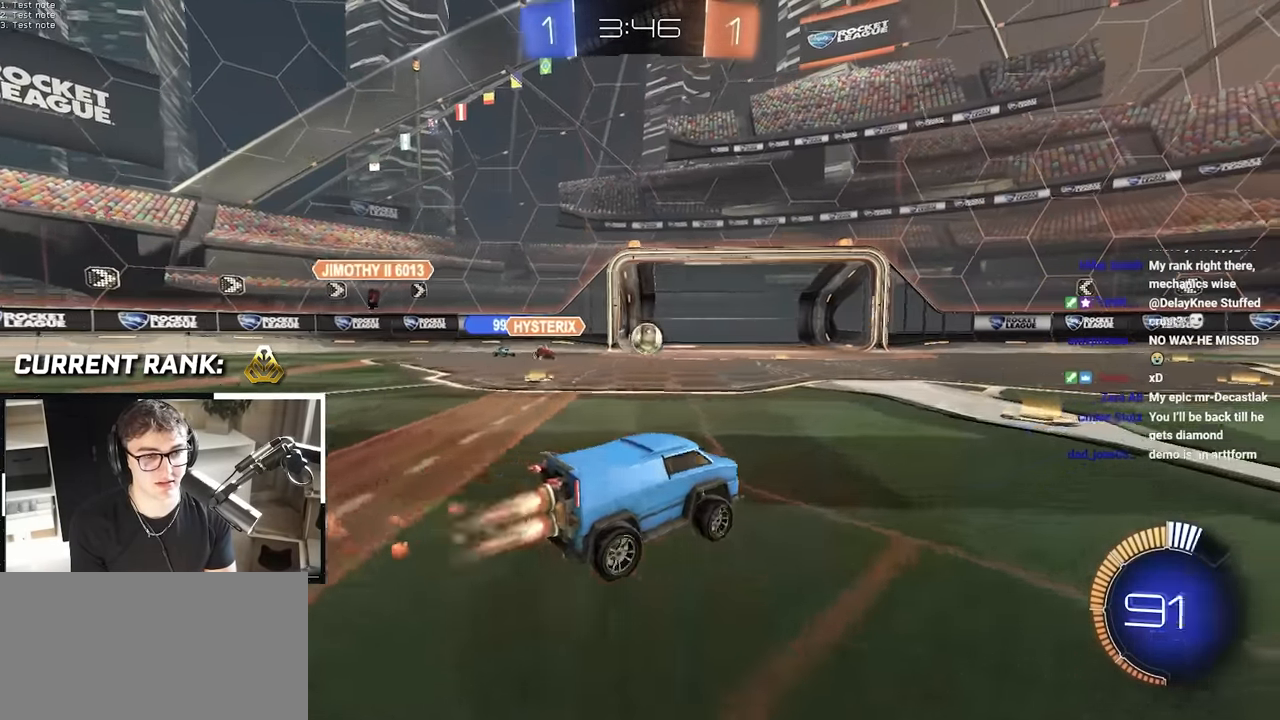
{"buttons": ["L2"], "left_stick": "up", "right_stick": "center", "events": []}
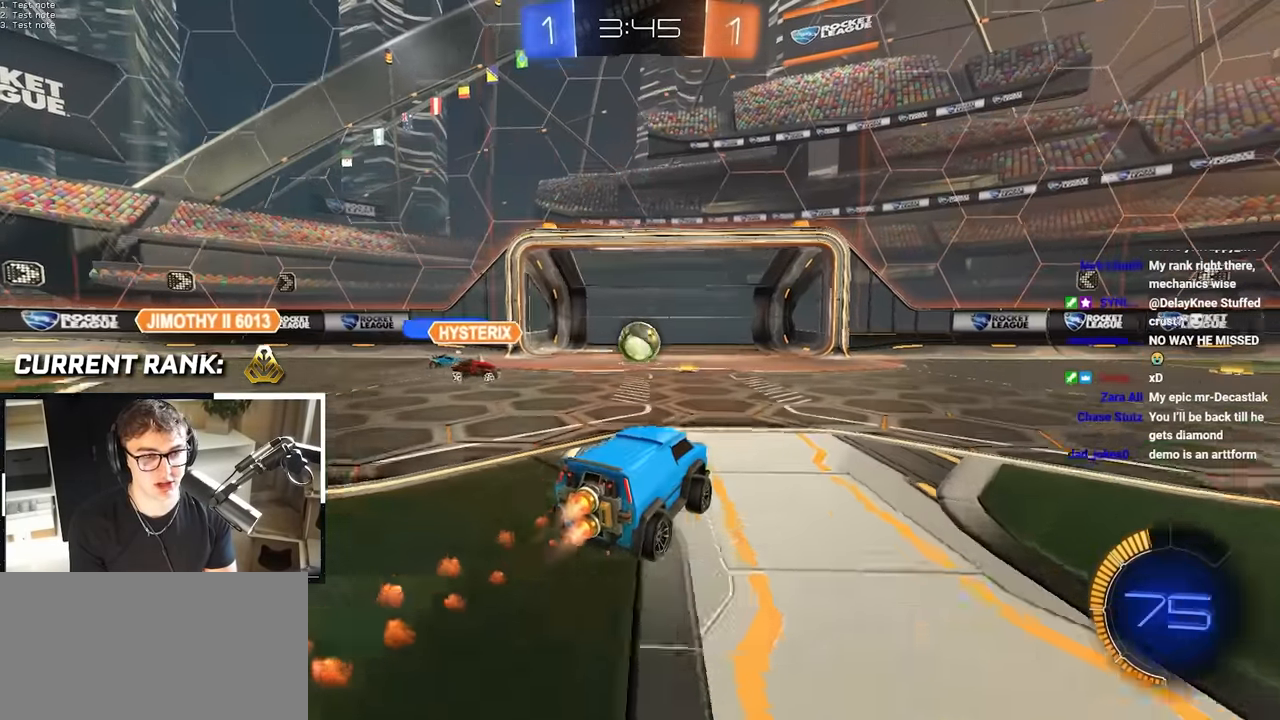
{"buttons": ["L2"], "left_stick": "up", "right_stick": "center", "events": [[366, "left_stick", "up-left"], [483, "left_stick", "up"]]}
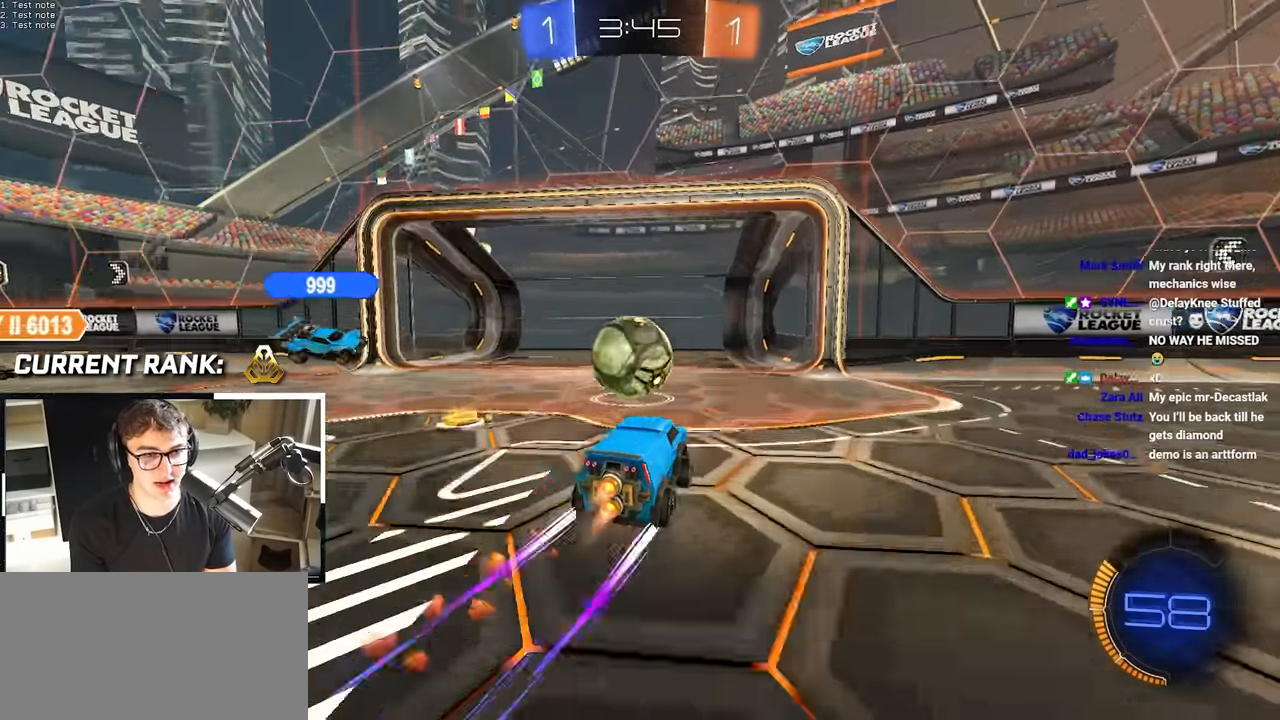
{"buttons": [], "left_stick": "down", "right_stick": "center", "events": [[233, "L2", "up"], [266, "left_stick", "down"]]}
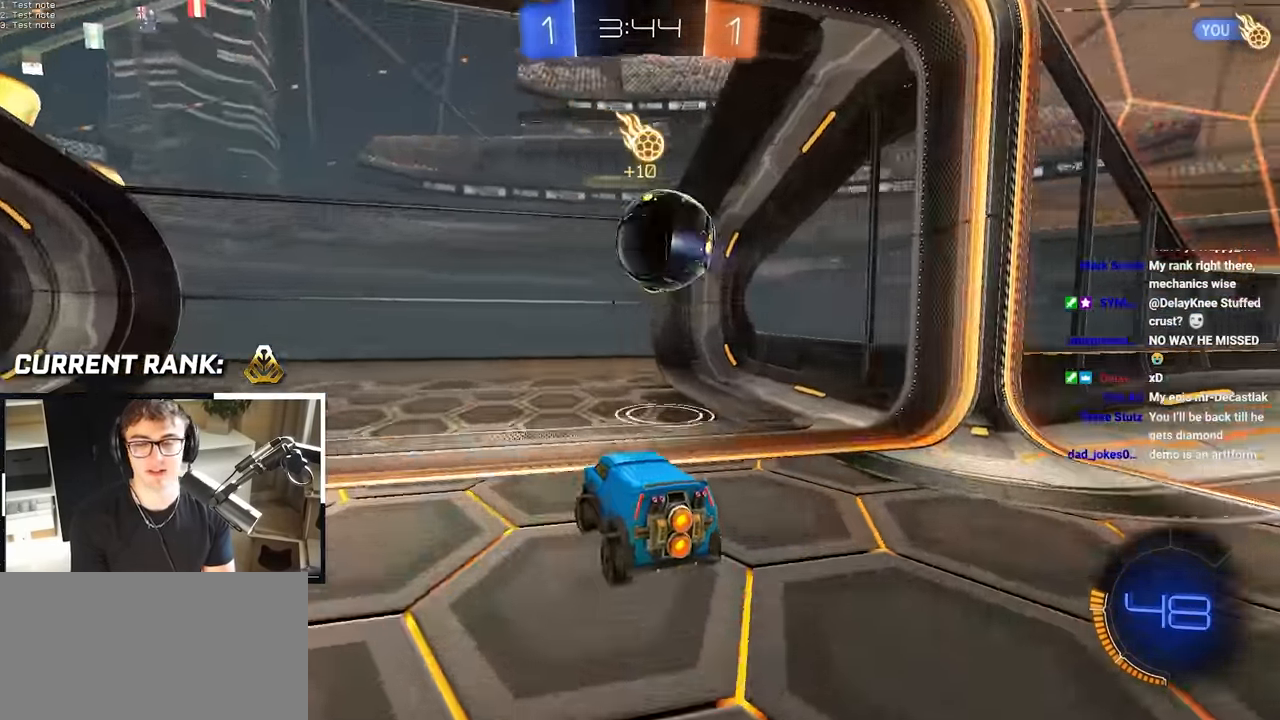
{"buttons": [], "left_stick": "center", "right_stick": "center", "events": [[267, "left_stick", "center"]]}
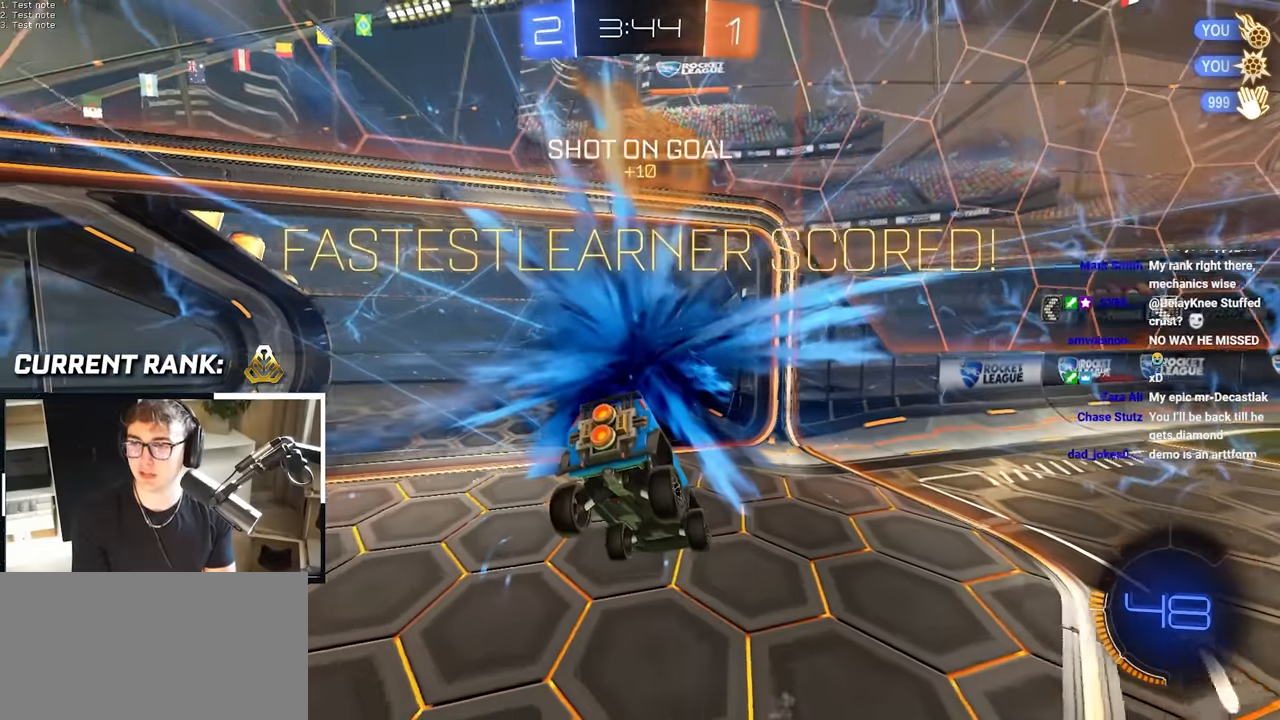
{"buttons": [], "left_stick": "center", "right_stick": "center", "events": []}
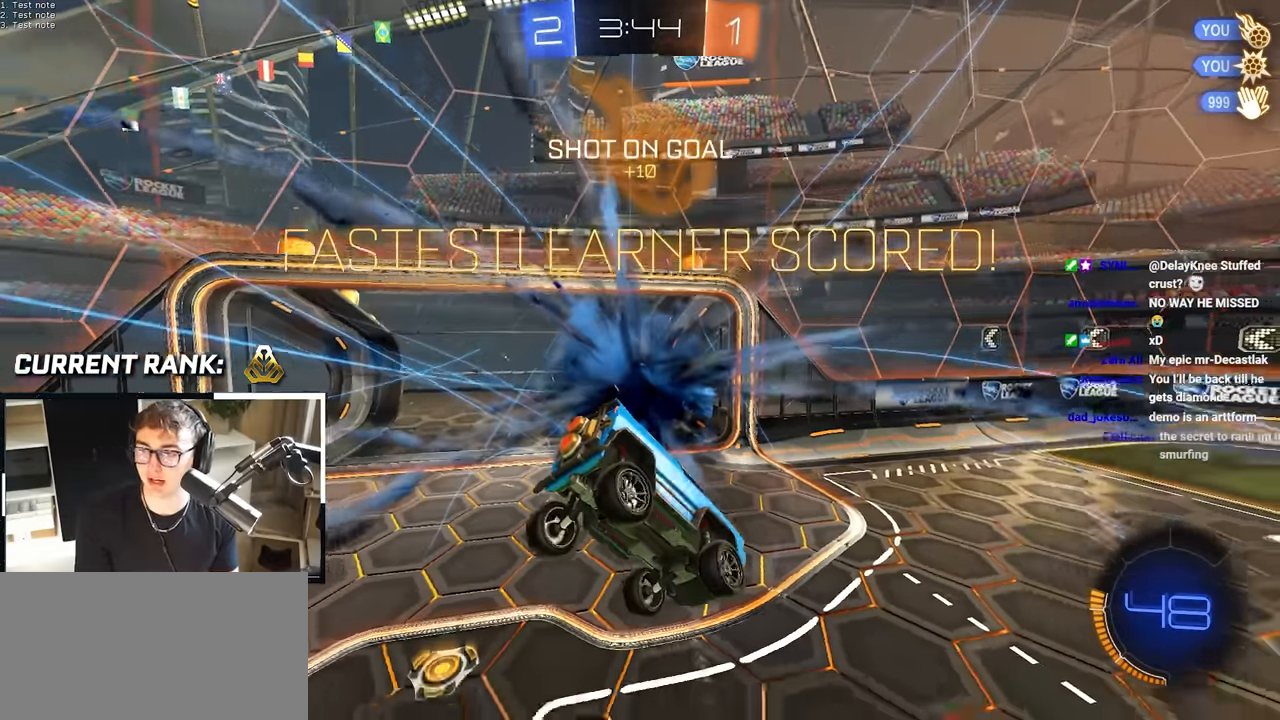
{"buttons": [], "left_stick": "center", "right_stick": "center"}
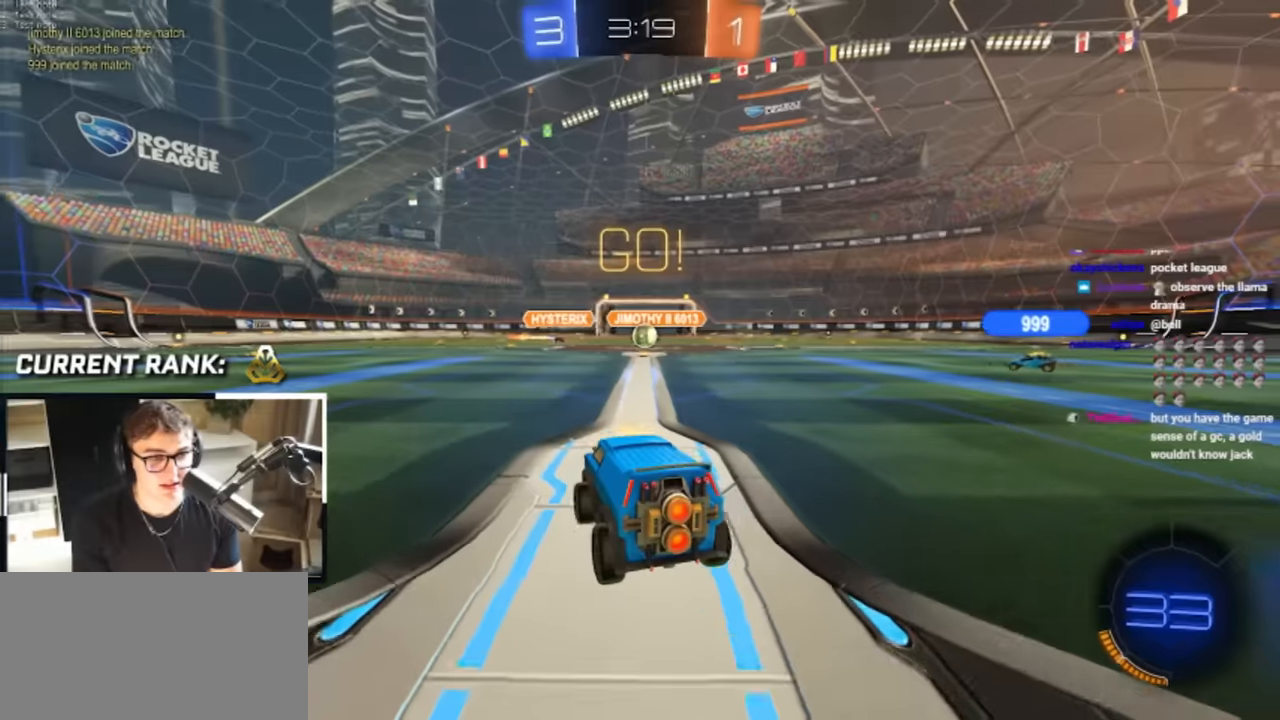
{"buttons": [], "left_stick": "center", "right_stick": "center", "events": []}